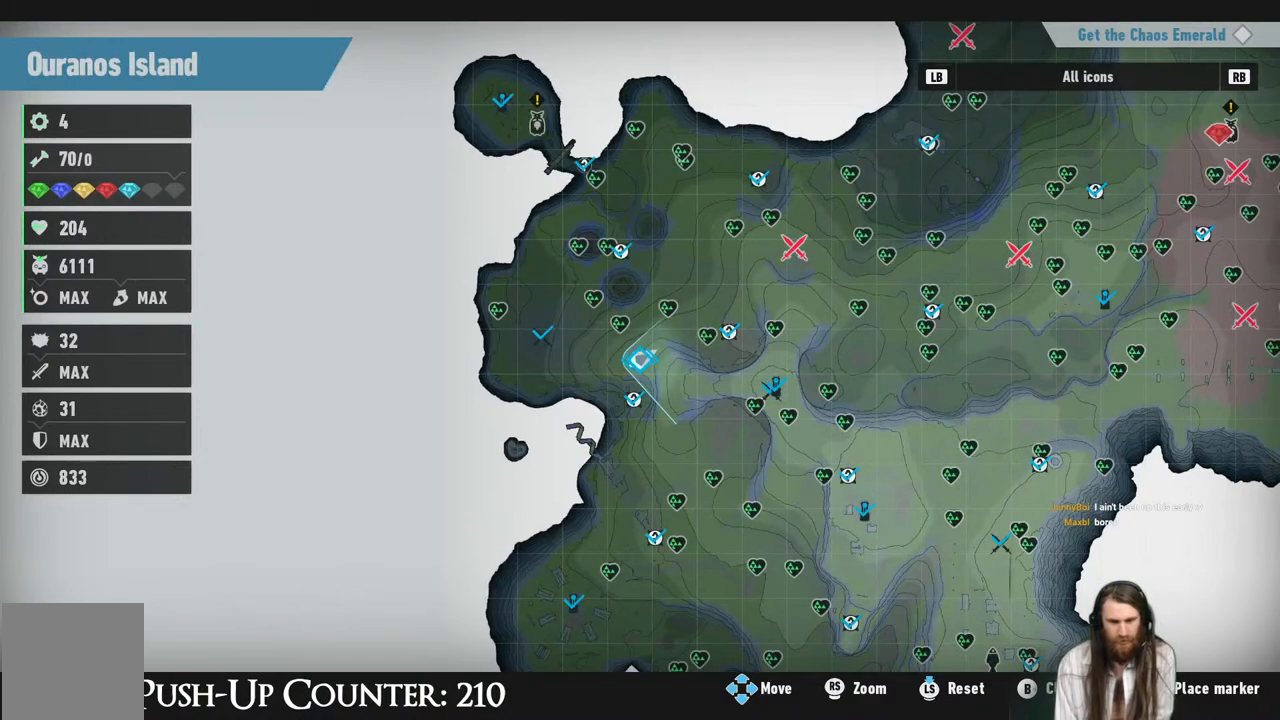
Gameplay with a controller (Xbox layout); each line is a JSON object with the inputs held at the frame after it. "events" lists button and stick changes between this image and that frame as [ms after this image, input, new state], when the widget could be followed in between. Not read: L3 R3.
{"buttons": [], "left_stick": "up-right", "right_stick": "center", "events": [[183, "left_stick", "up-right"]]}
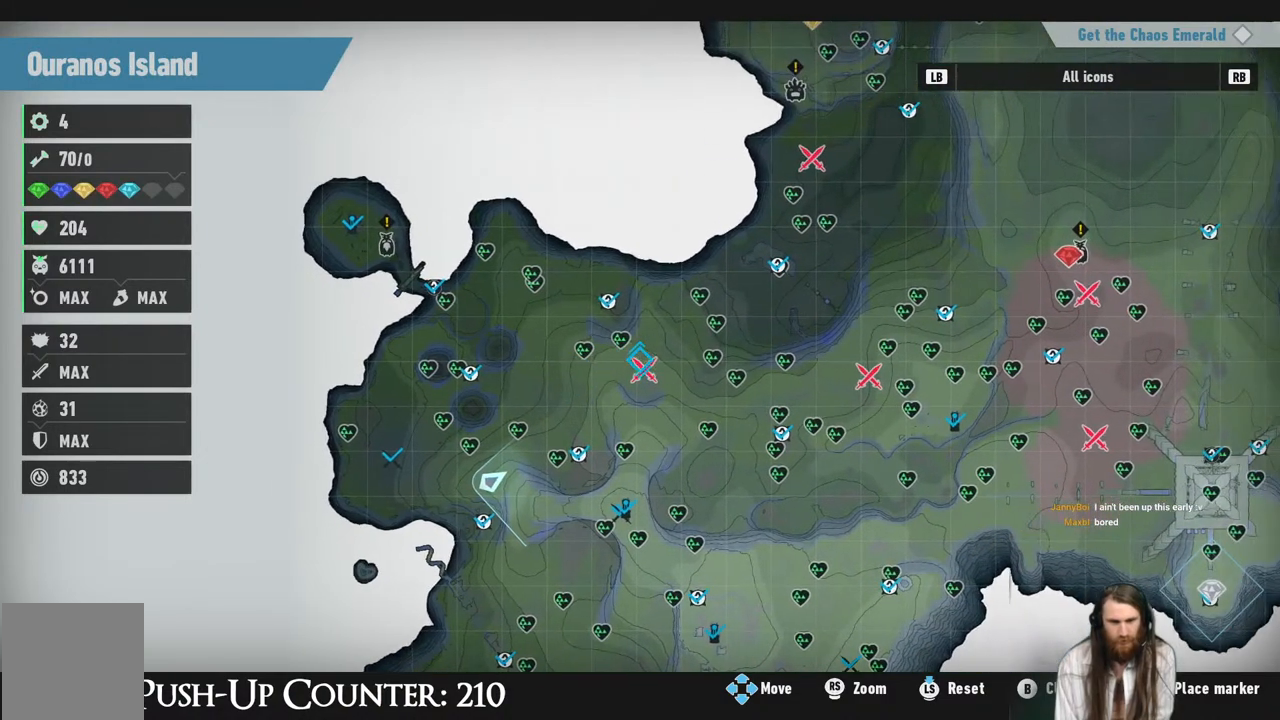
{"buttons": [], "left_stick": "center", "right_stick": "center", "events": [[33, "left_stick", "center"], [300, "left_stick", "down-left"], [400, "left_stick", "center"]]}
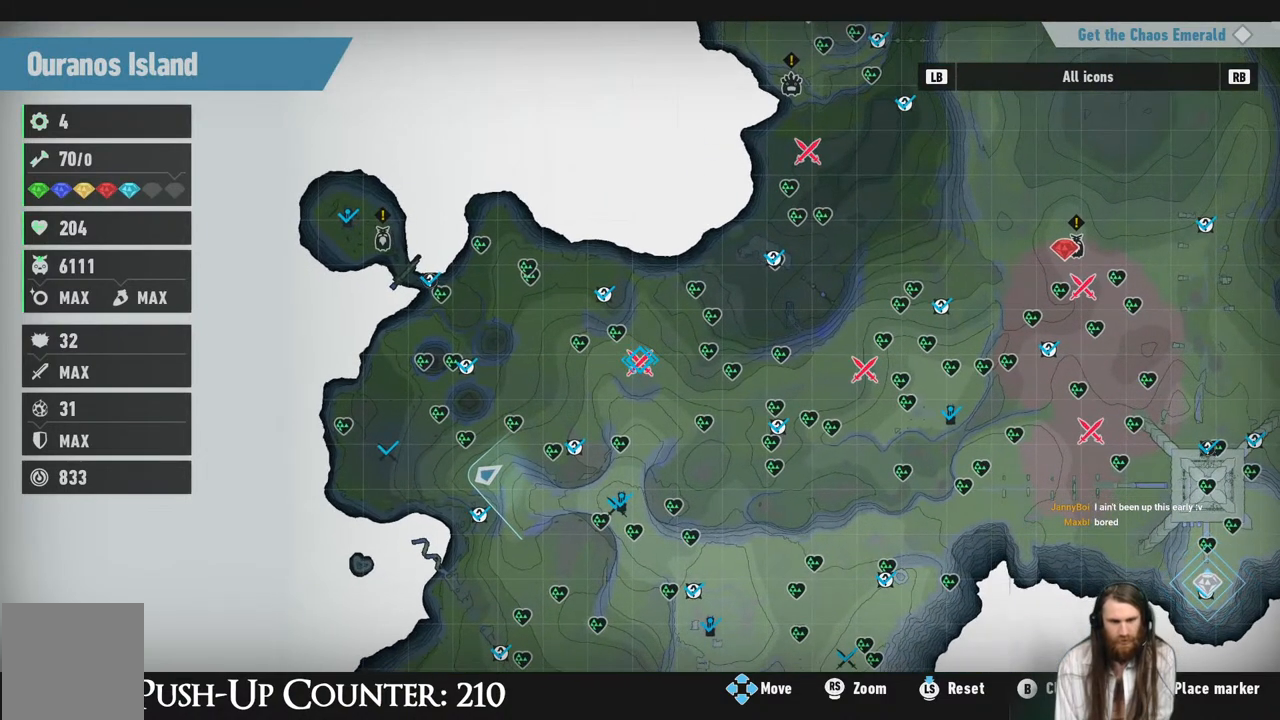
{"buttons": [], "left_stick": "up", "right_stick": "center", "events": [[133, "X", "down"], [250, "X", "up"], [333, "B", "down"], [367, "left_stick", "up"], [467, "B", "up"]]}
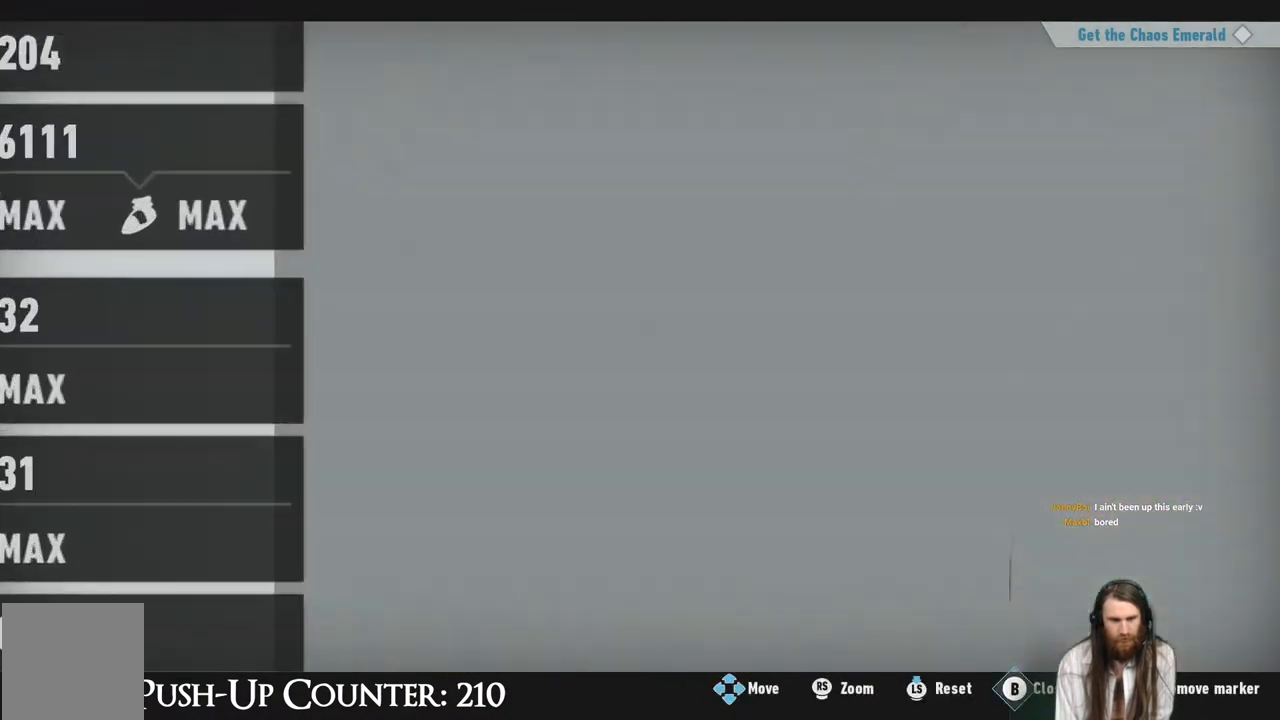
{"buttons": ["R2"], "left_stick": "up", "right_stick": "center", "events": [[100, "R2", "down"], [417, "R2", "up"], [483, "R2", "down"]]}
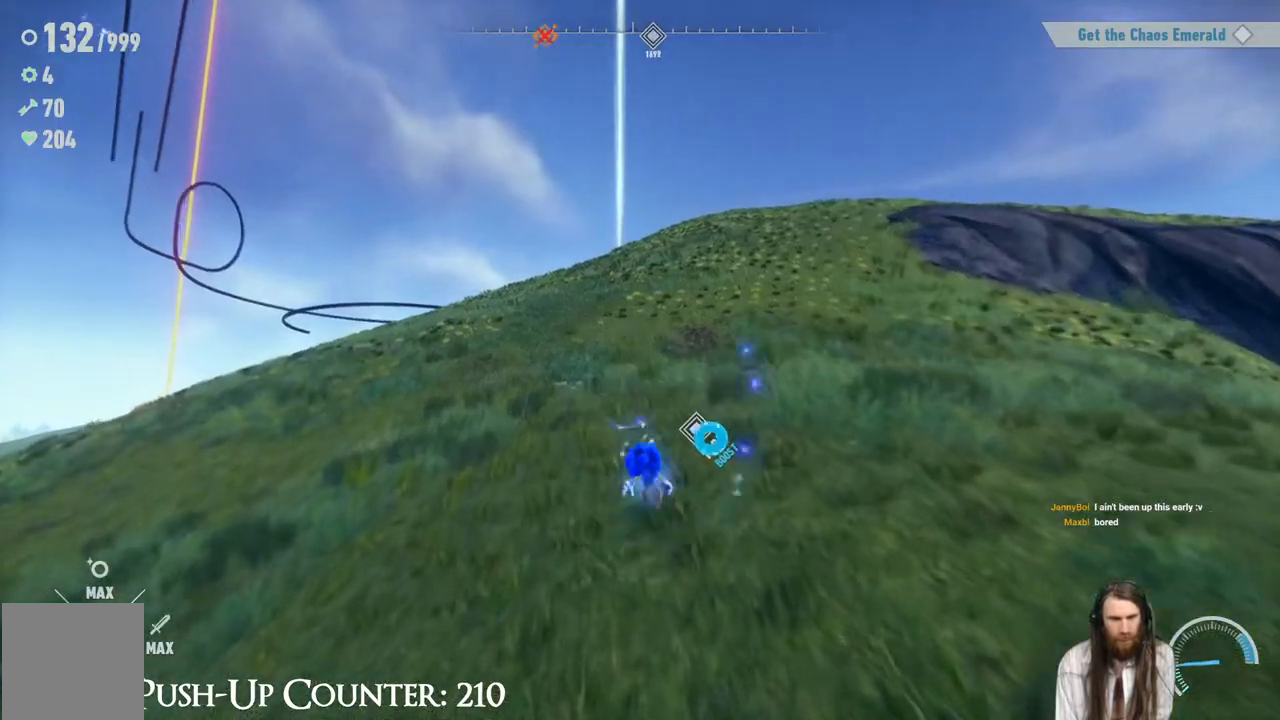
{"buttons": ["R2"], "left_stick": "up", "right_stick": "center", "events": []}
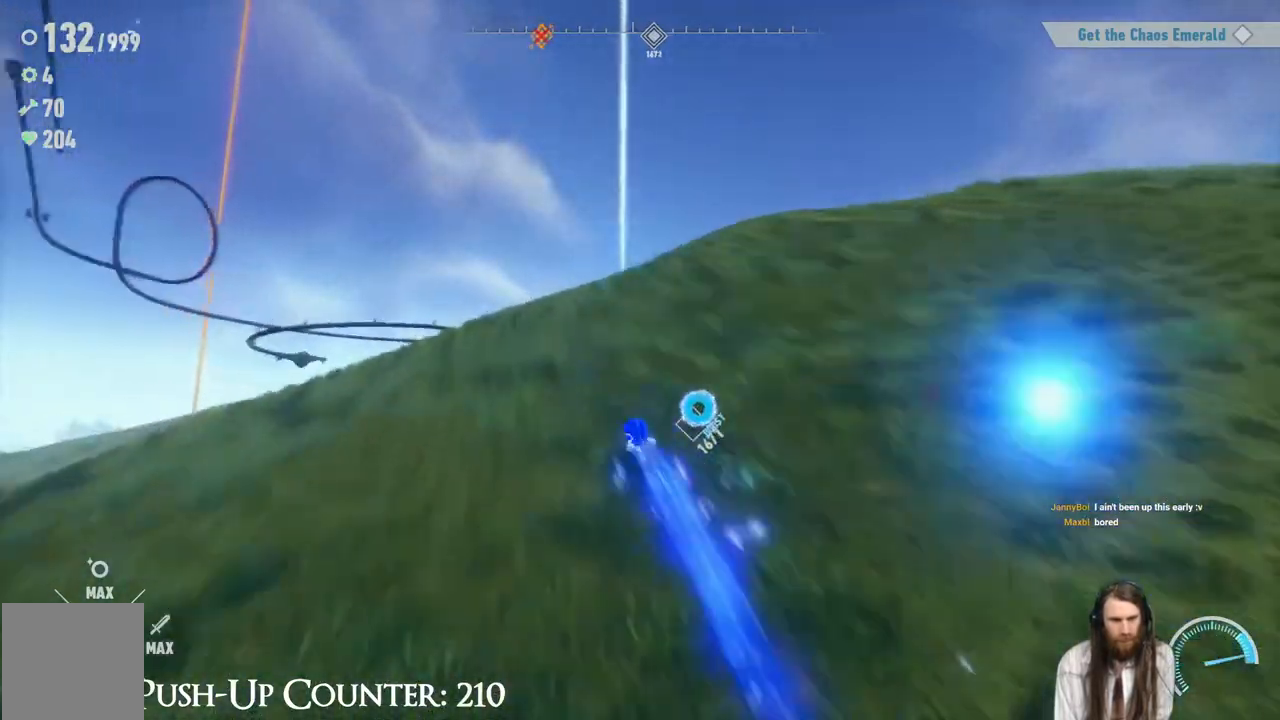
{"buttons": ["R2"], "left_stick": "up", "right_stick": "down", "events": [[67, "right_stick", "left"], [217, "right_stick", "center"], [417, "right_stick", "down"]]}
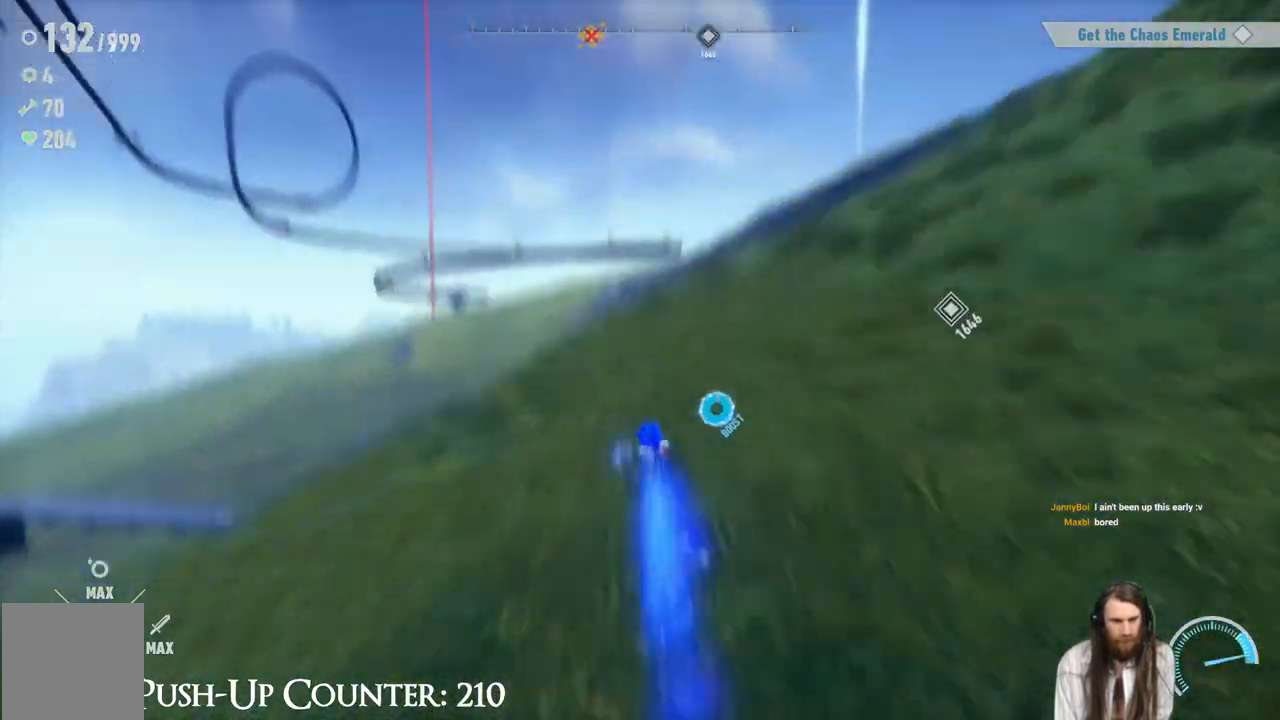
{"buttons": ["R2"], "left_stick": "up", "right_stick": "center", "events": [[50, "right_stick", "center"]]}
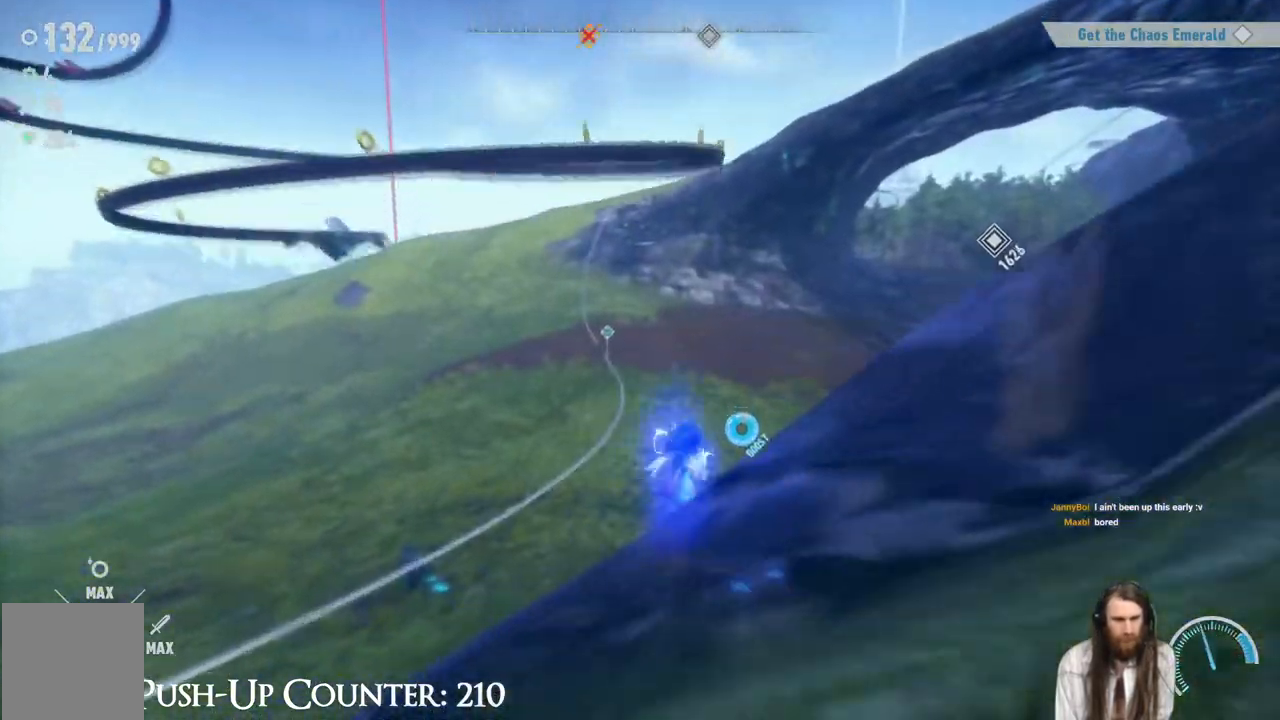
{"buttons": ["R2"], "left_stick": "up-left", "right_stick": "center", "events": [[283, "left_stick", "up-left"]]}
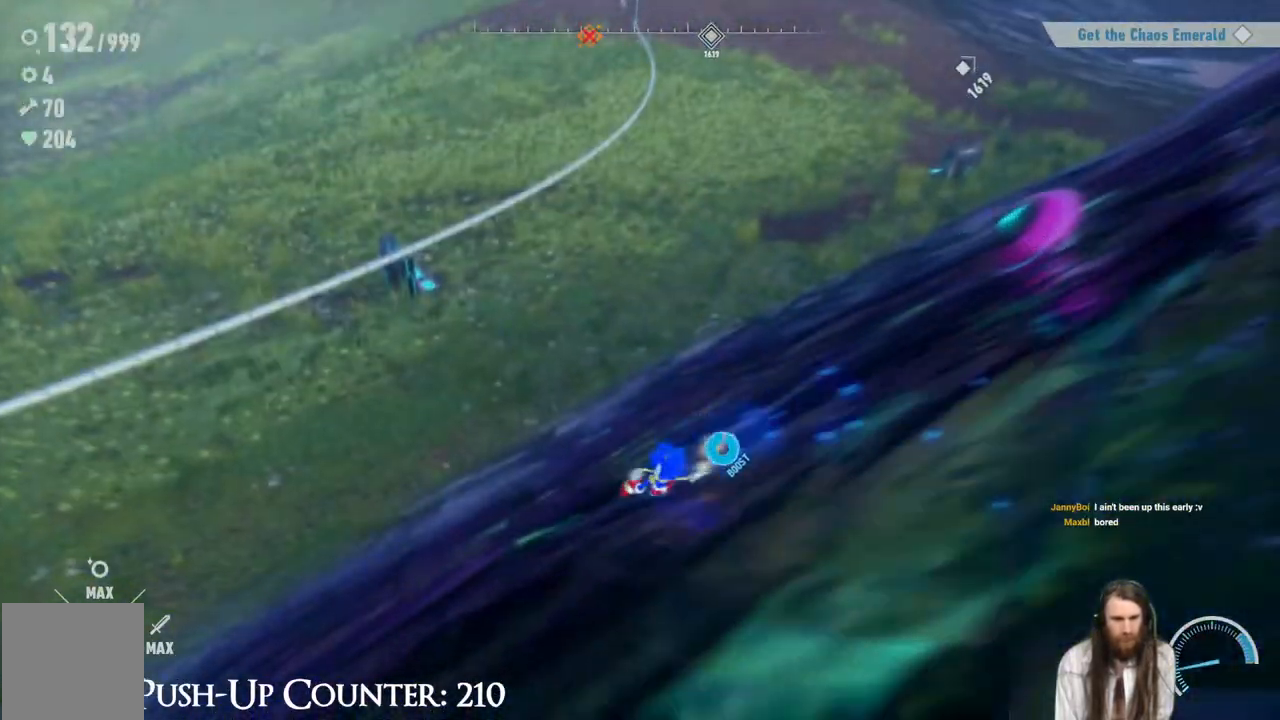
{"buttons": ["R2"], "left_stick": "up-left", "right_stick": "center", "events": [[317, "R2", "up"], [400, "R2", "down"]]}
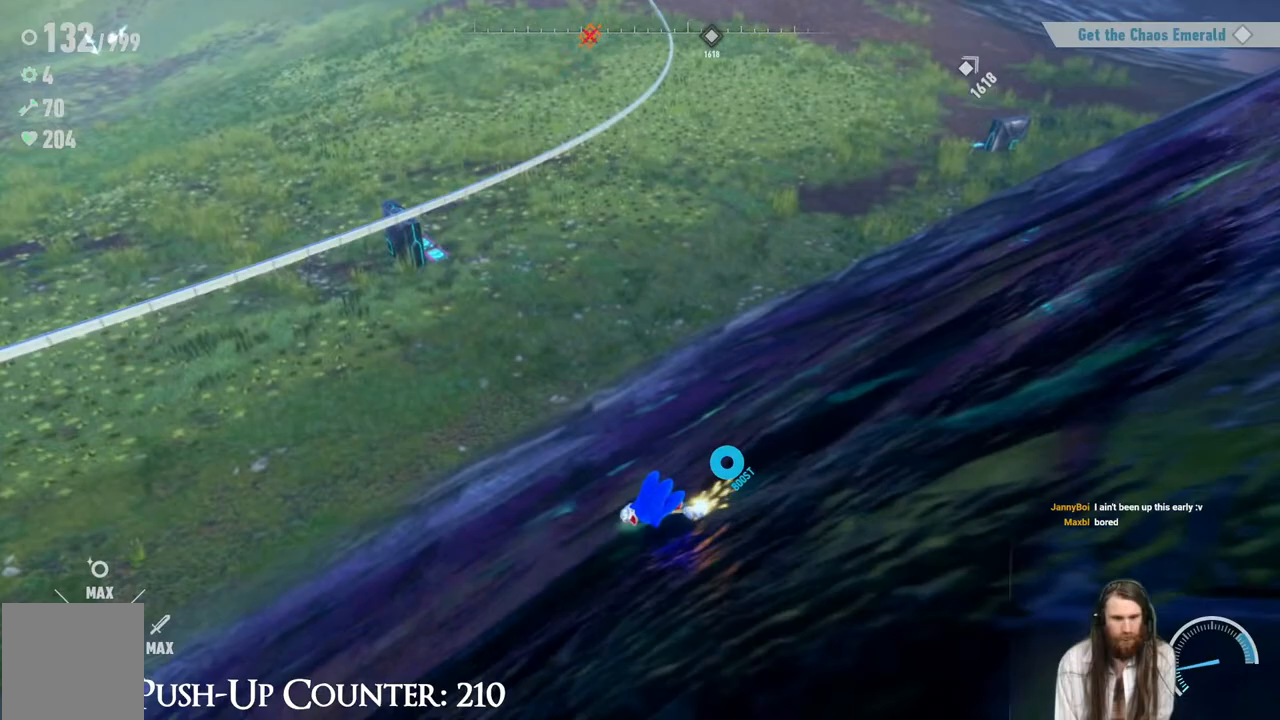
{"buttons": [], "left_stick": "up-left", "right_stick": "center", "events": [[217, "R2", "up"], [283, "A", "down"], [433, "A", "up"]]}
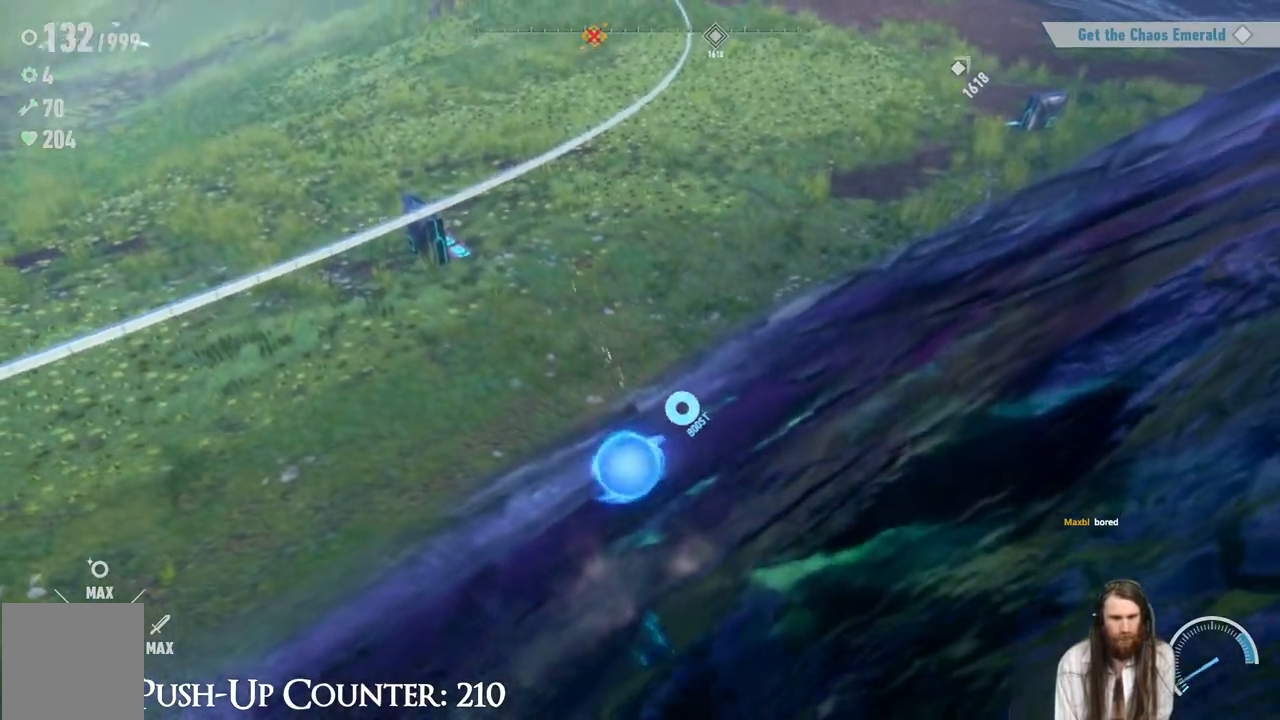
{"buttons": ["R2"], "left_stick": "up", "right_stick": "center", "events": [[83, "R2", "down"], [317, "left_stick", "up"]]}
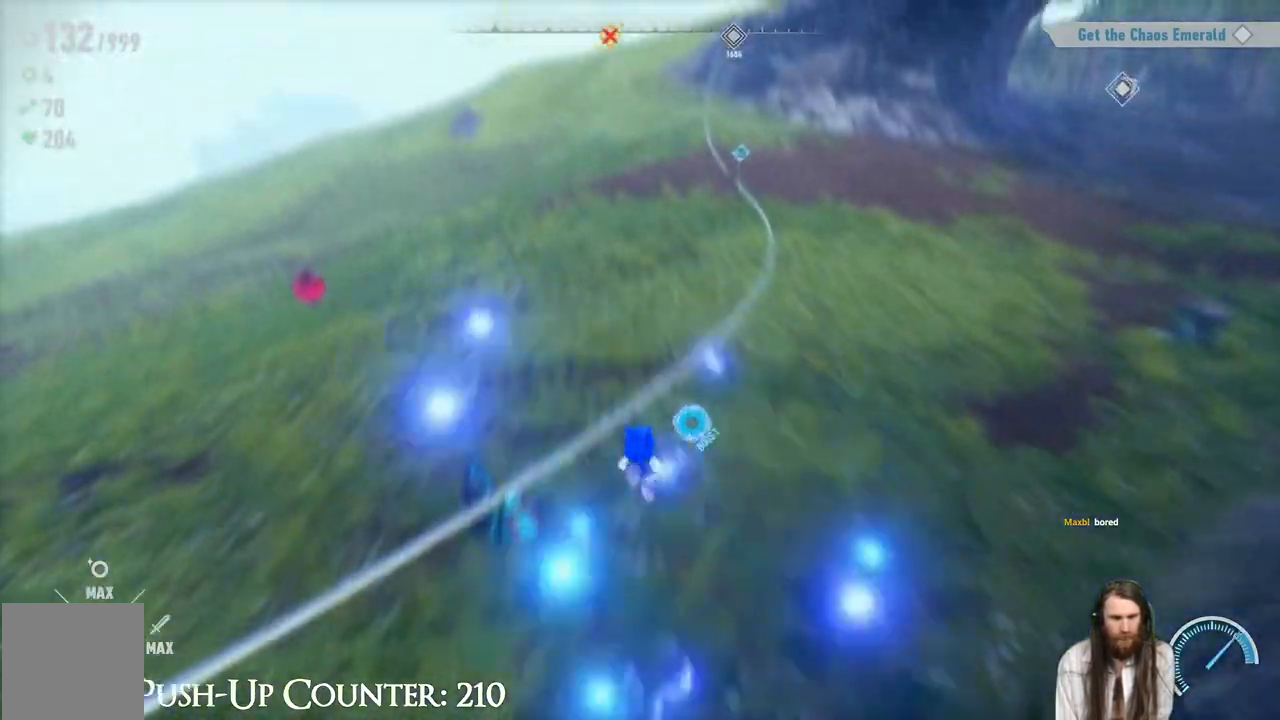
{"buttons": ["R2"], "left_stick": "up", "right_stick": "center", "events": []}
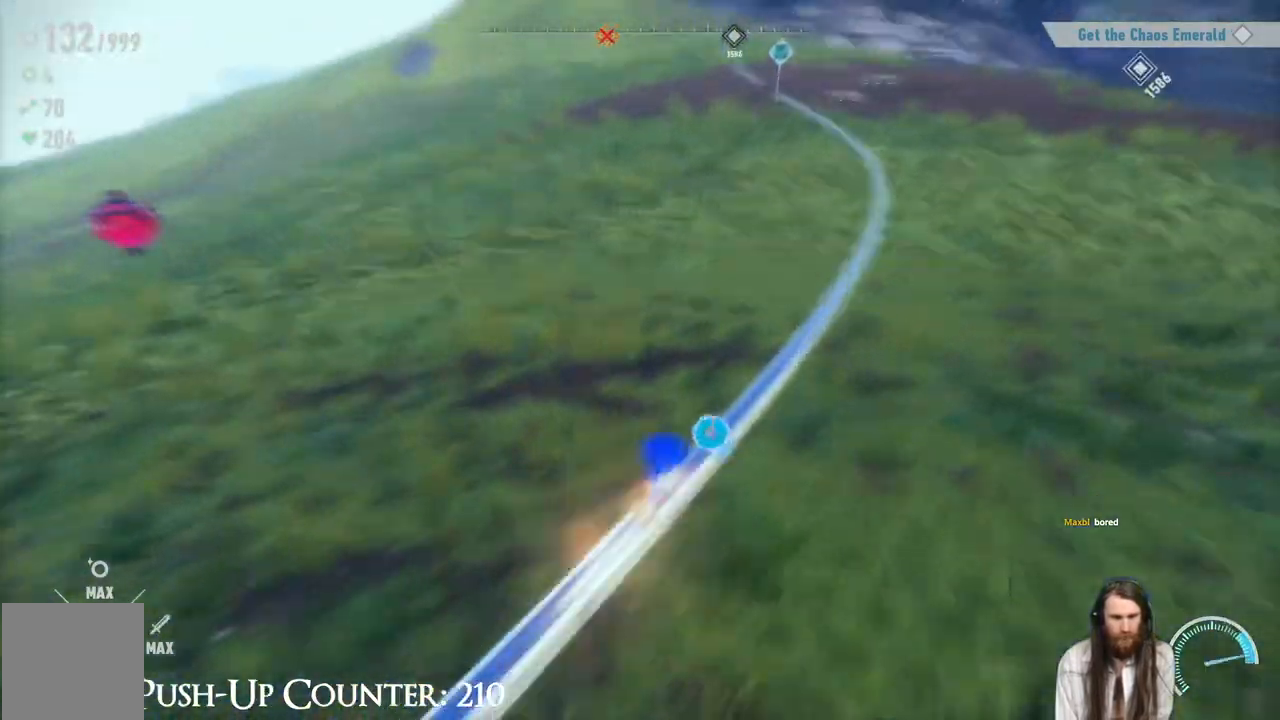
{"buttons": ["R2"], "left_stick": "up", "right_stick": "center", "events": [[167, "R2", "up"], [283, "R2", "down"]]}
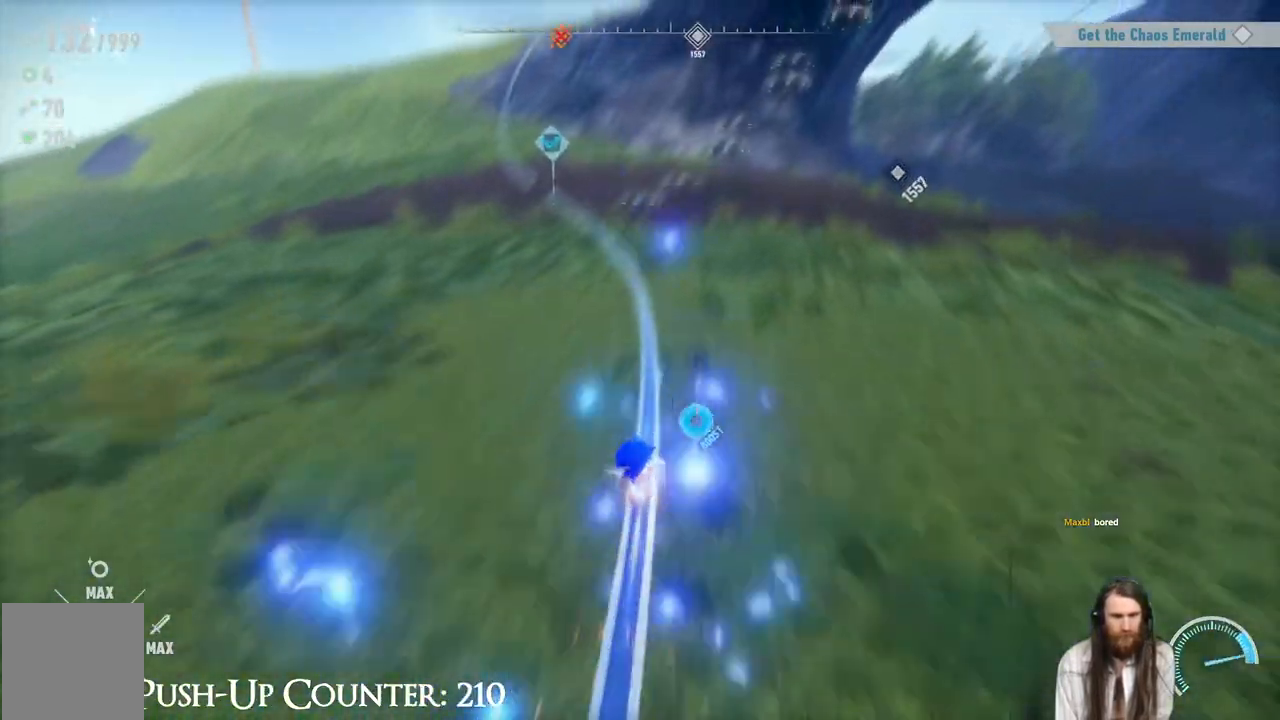
{"buttons": ["R2"], "left_stick": "up", "right_stick": "center", "events": []}
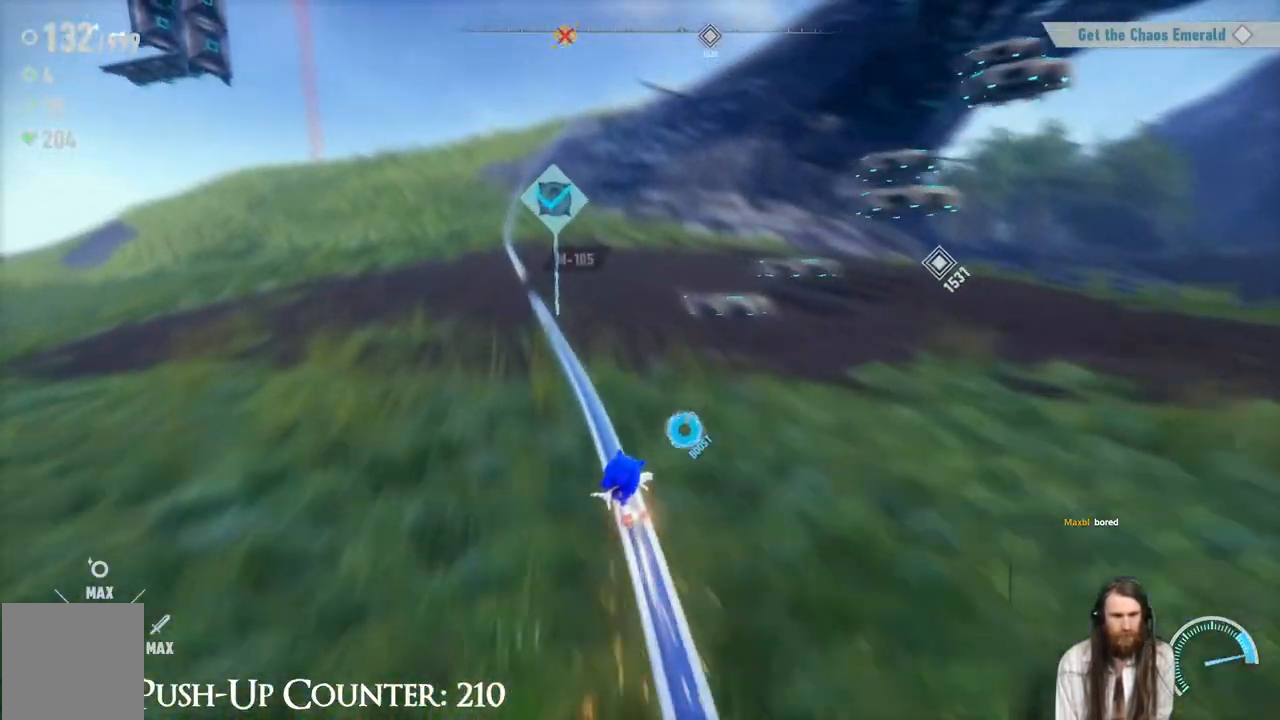
{"buttons": ["R2"], "left_stick": "up", "right_stick": "center", "events": []}
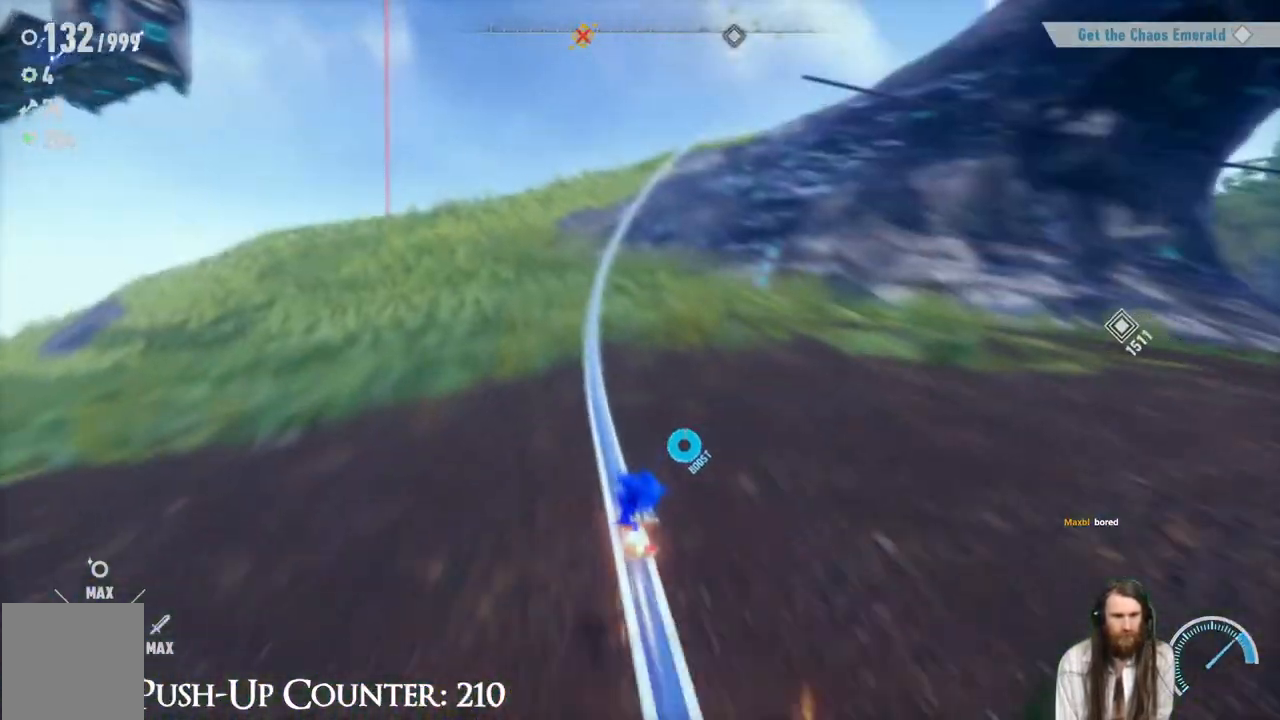
{"buttons": ["R2"], "left_stick": "up", "right_stick": "center", "events": [[83, "R2", "up"], [150, "R2", "down"]]}
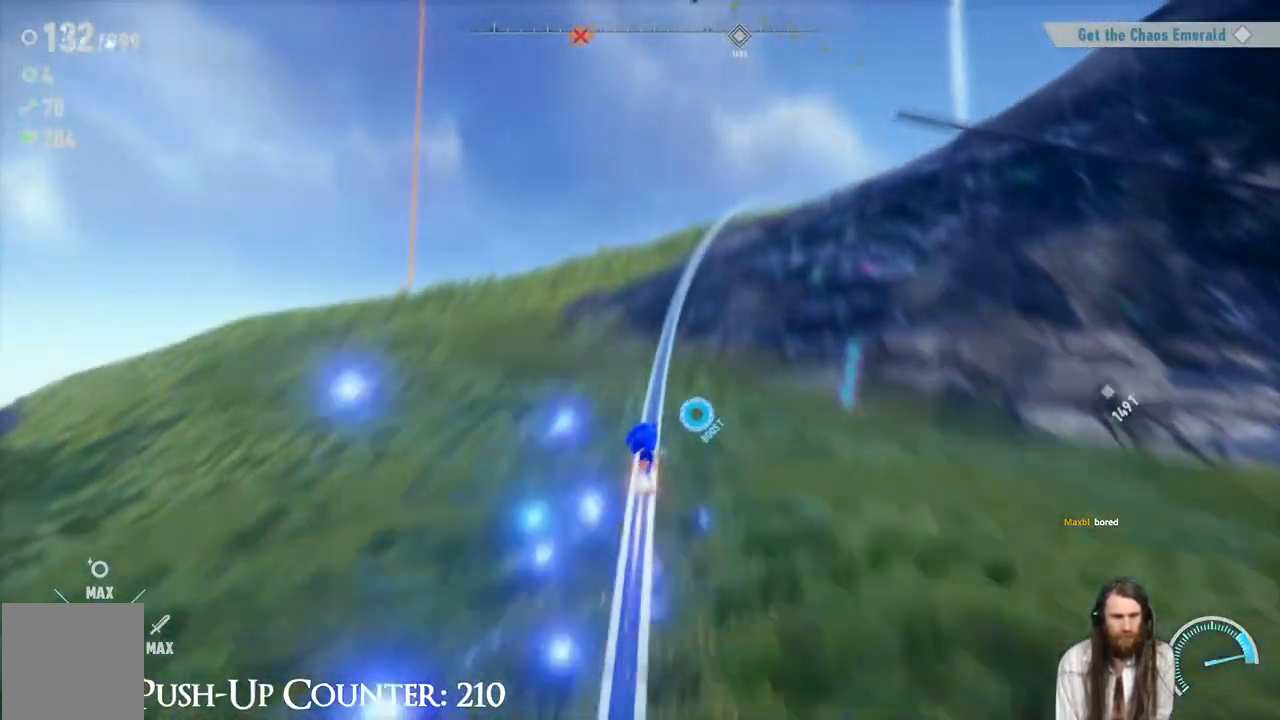
{"buttons": [], "left_stick": "up", "right_stick": "center", "events": [[467, "R2", "up"]]}
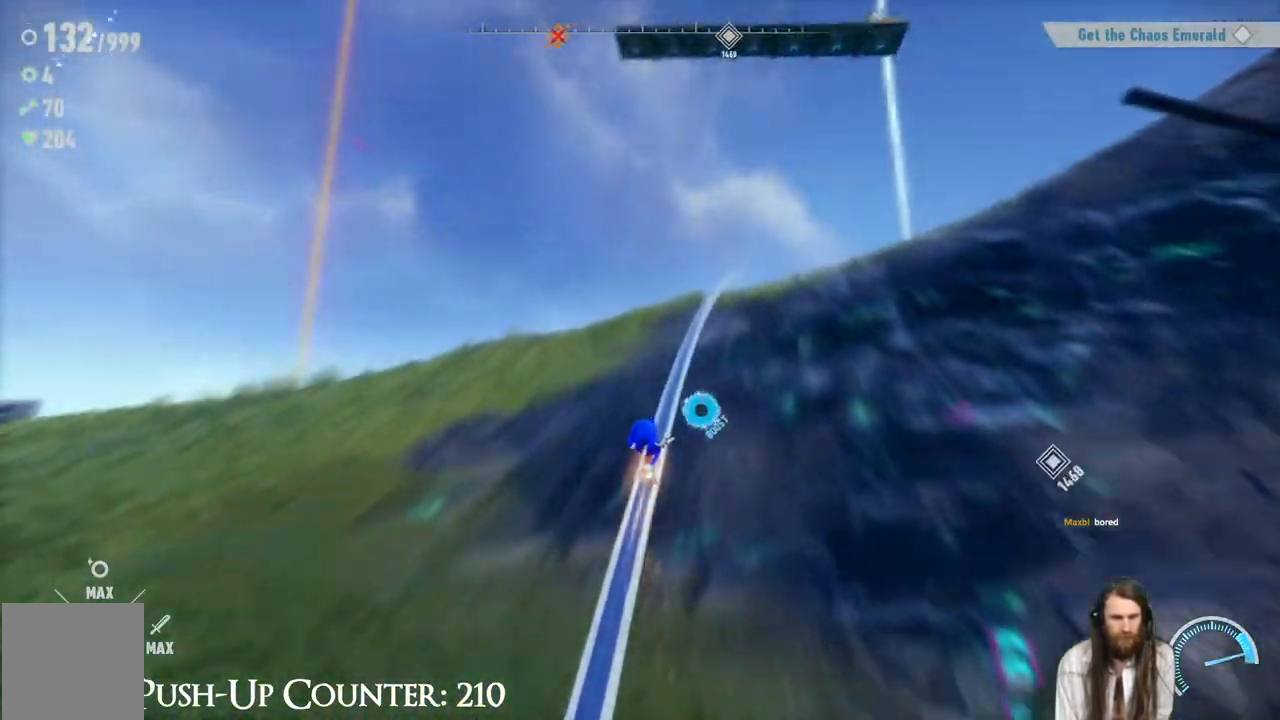
{"buttons": ["A", "R2"], "left_stick": "up", "right_stick": "center", "events": [[317, "R2", "down"], [500, "A", "down"]]}
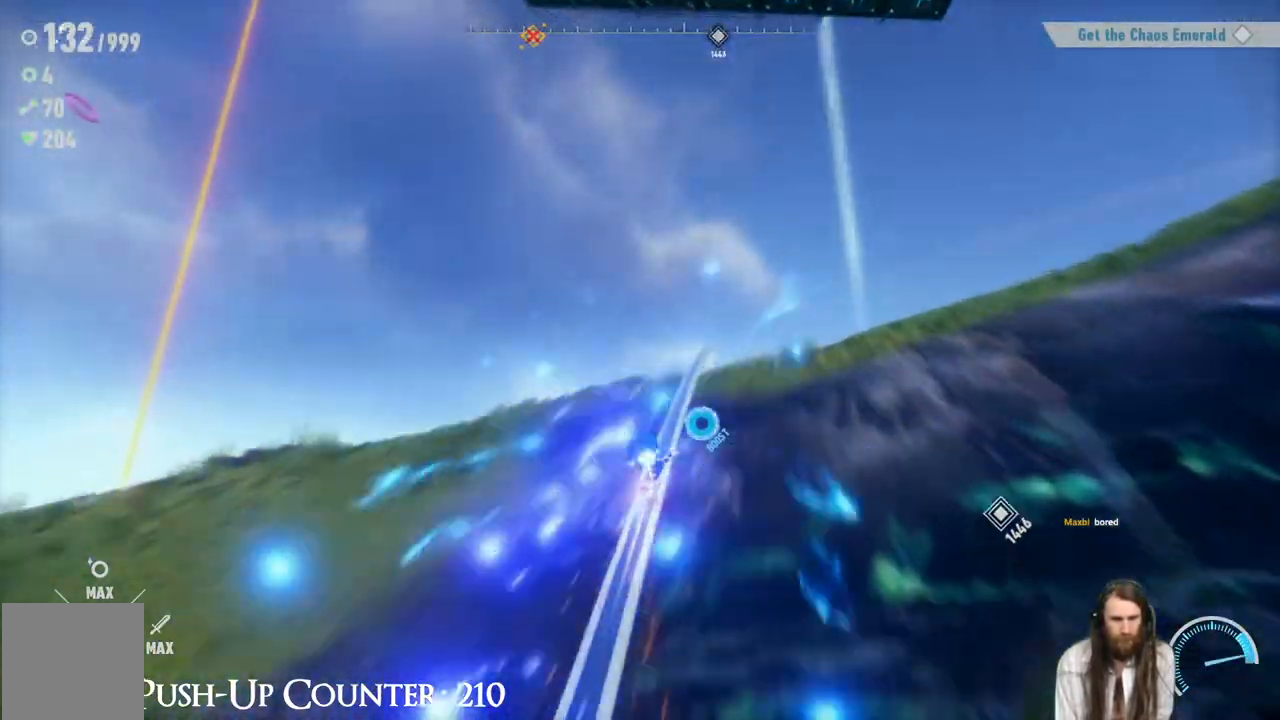
{"buttons": ["A", "R2"], "left_stick": "up-left", "right_stick": "center", "events": [[400, "left_stick", "up-left"]]}
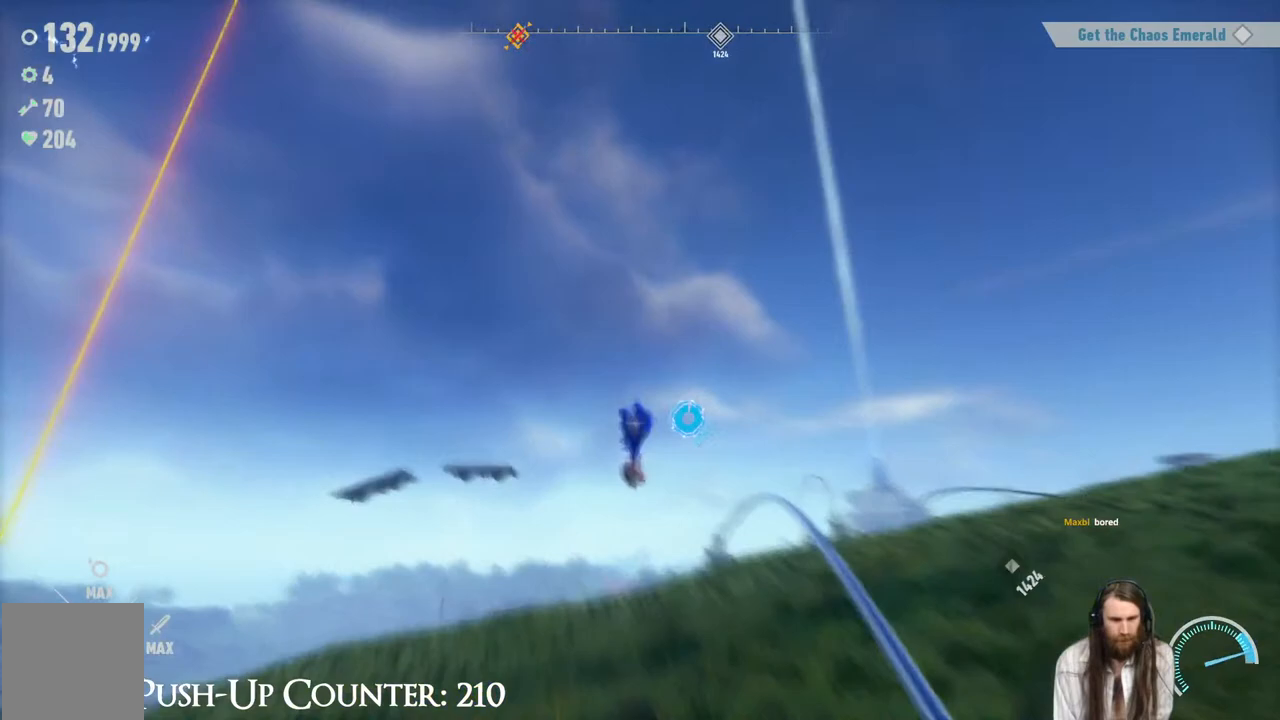
{"buttons": ["A", "R2"], "left_stick": "up-left", "right_stick": "center", "events": []}
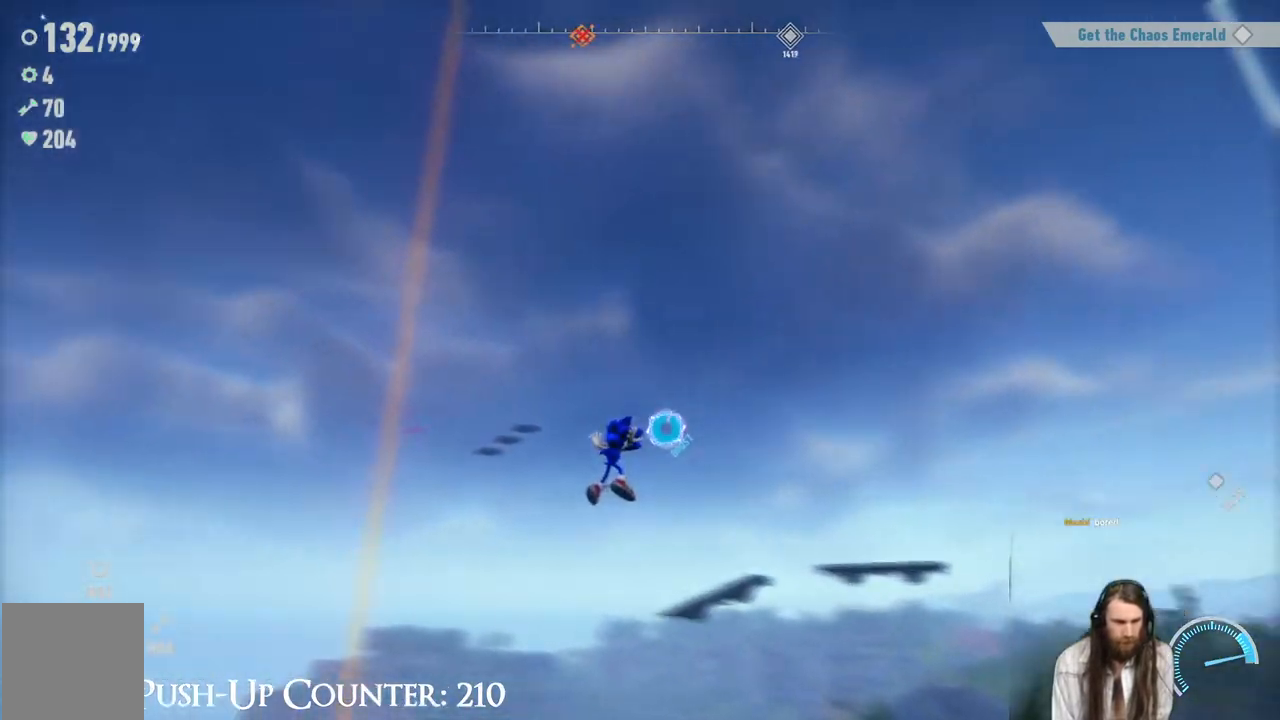
{"buttons": ["A", "R2"], "left_stick": "up", "right_stick": "center", "events": [[267, "left_stick", "up"]]}
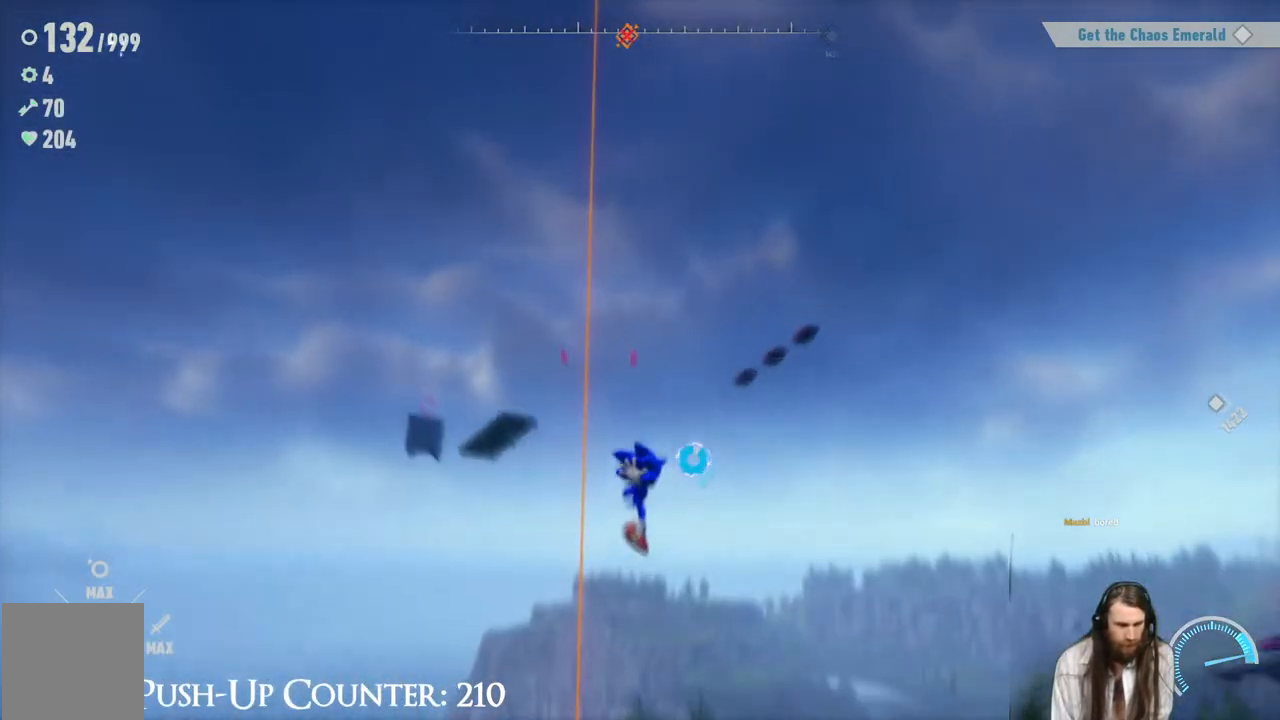
{"buttons": ["A", "R2"], "left_stick": "up", "right_stick": "down", "events": [[400, "right_stick", "down"]]}
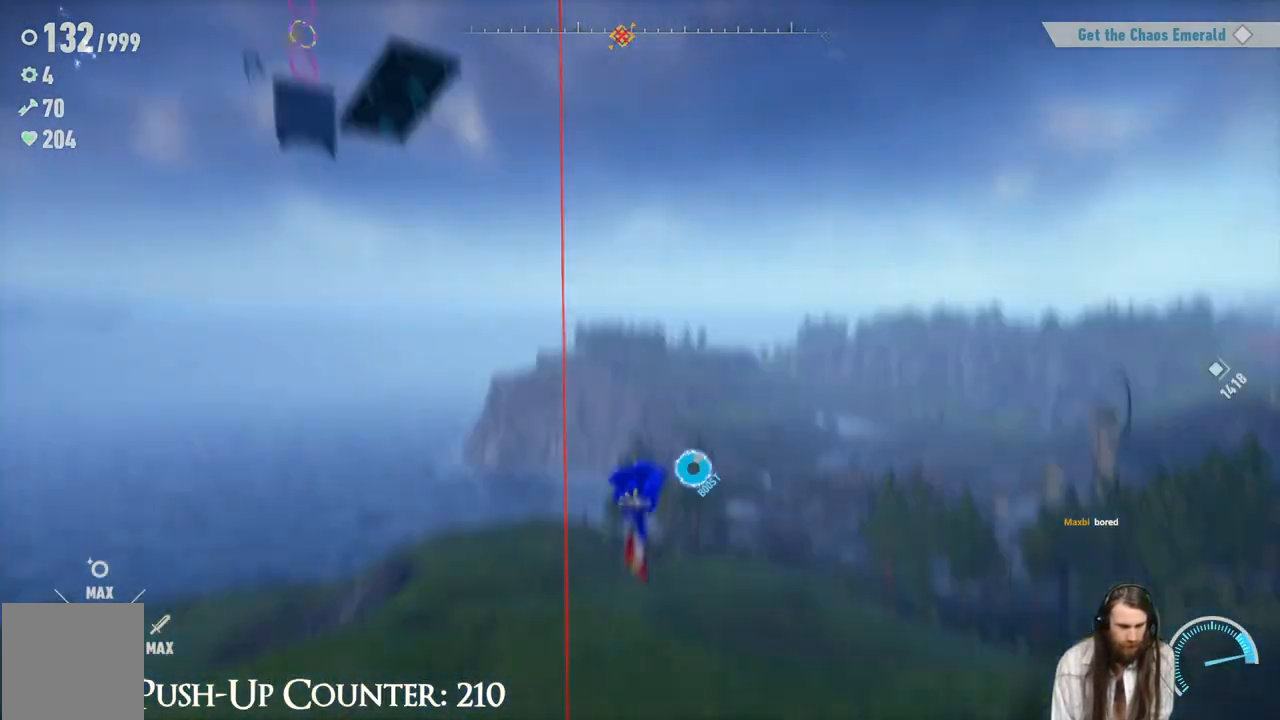
{"buttons": ["A", "R2"], "left_stick": "up", "right_stick": "center", "events": [[83, "right_stick", "center"], [250, "right_stick", "left"], [350, "right_stick", "center"]]}
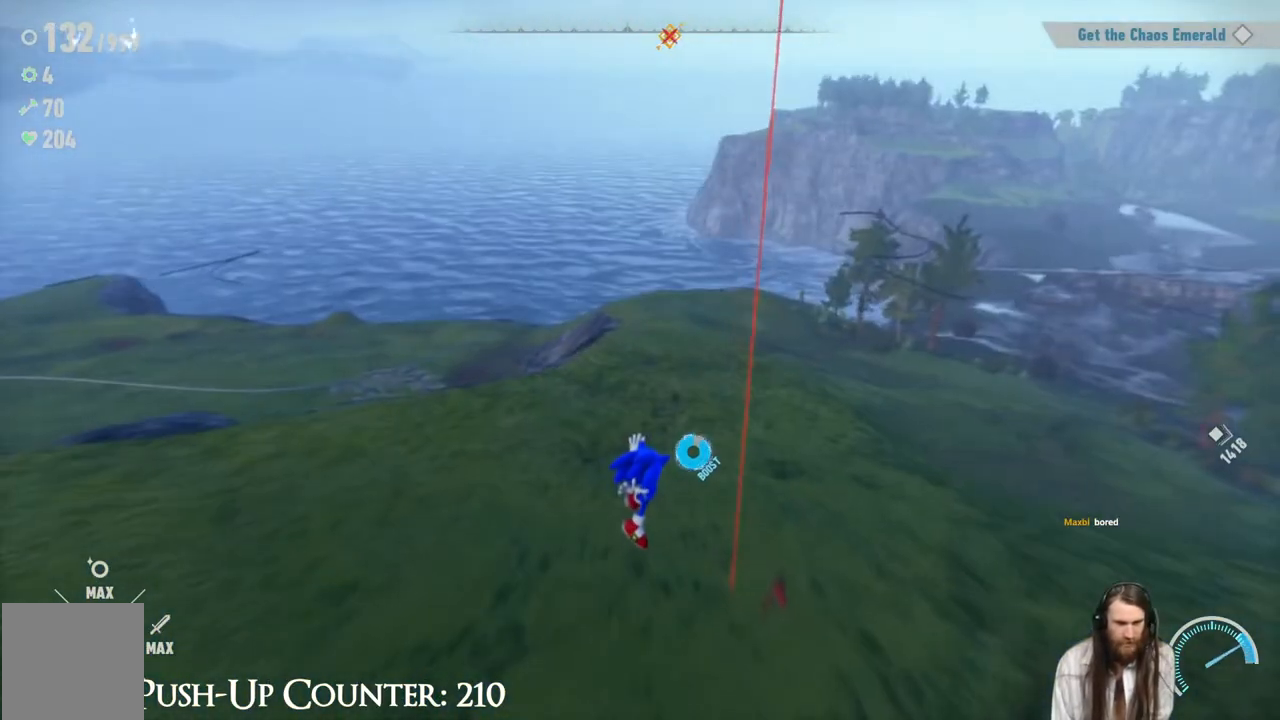
{"buttons": [], "left_stick": "up-right", "right_stick": "center", "events": [[117, "left_stick", "up-right"], [233, "right_stick", "right"], [367, "right_stick", "center"], [500, "A", "up"], [500, "R2", "up"]]}
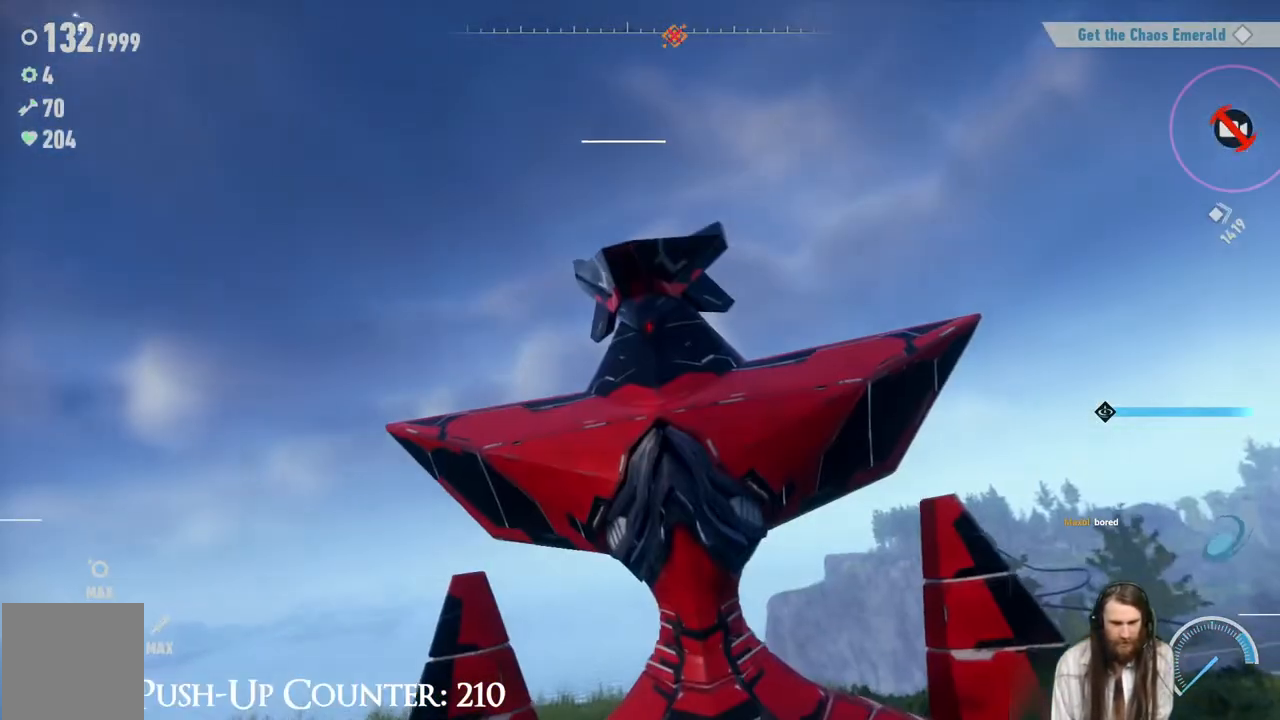
{"buttons": [], "left_stick": "center", "right_stick": "center", "events": [[183, "left_stick", "center"]]}
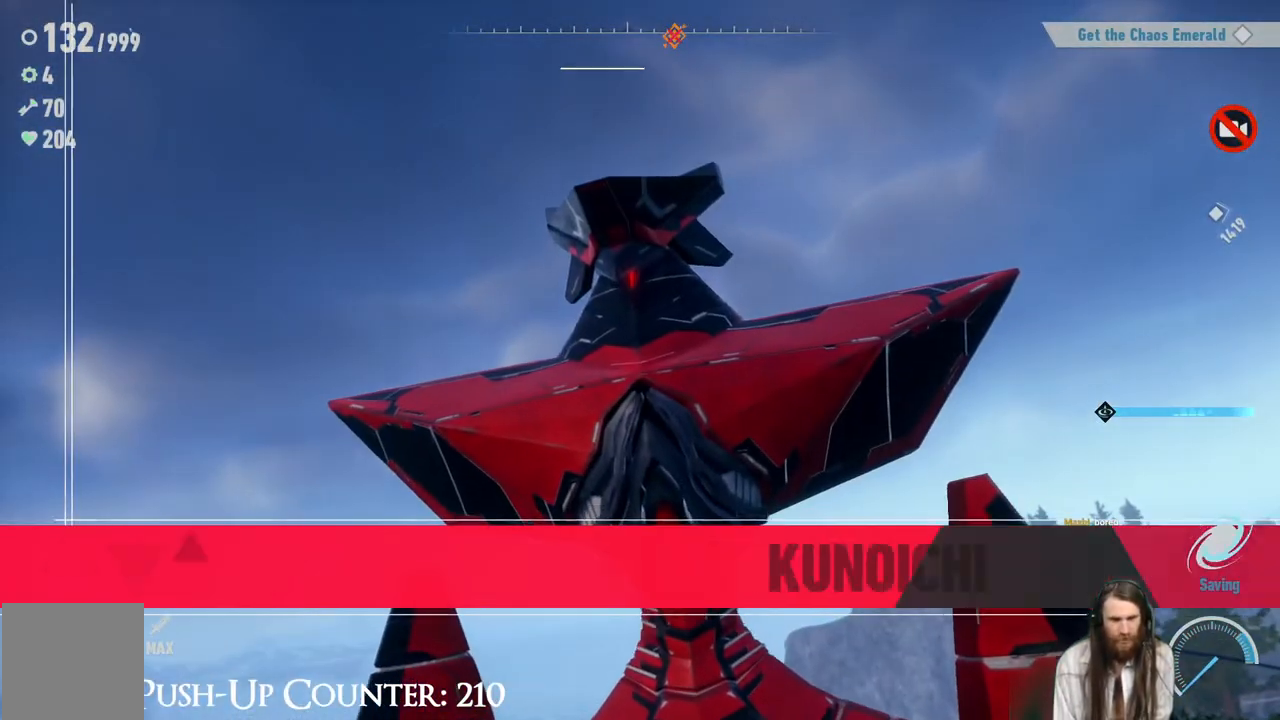
{"buttons": [], "left_stick": "center", "right_stick": "center", "events": []}
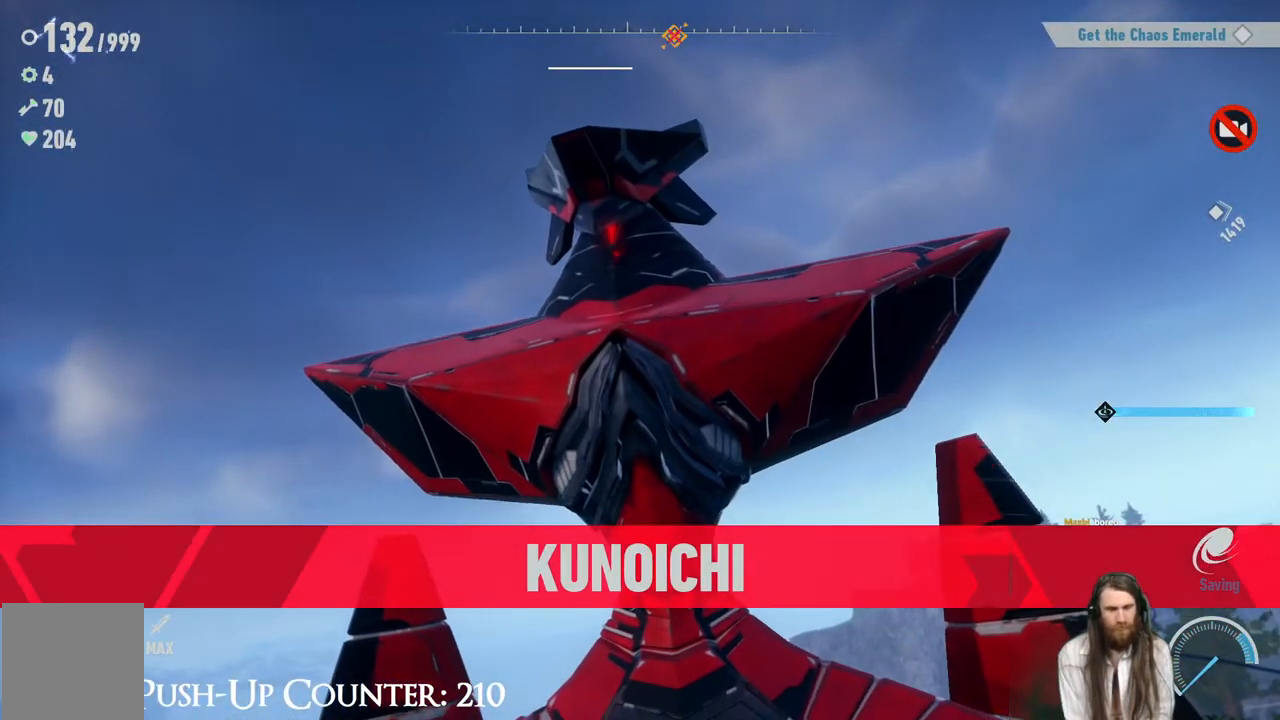
{"buttons": [], "left_stick": "center", "right_stick": "center", "events": []}
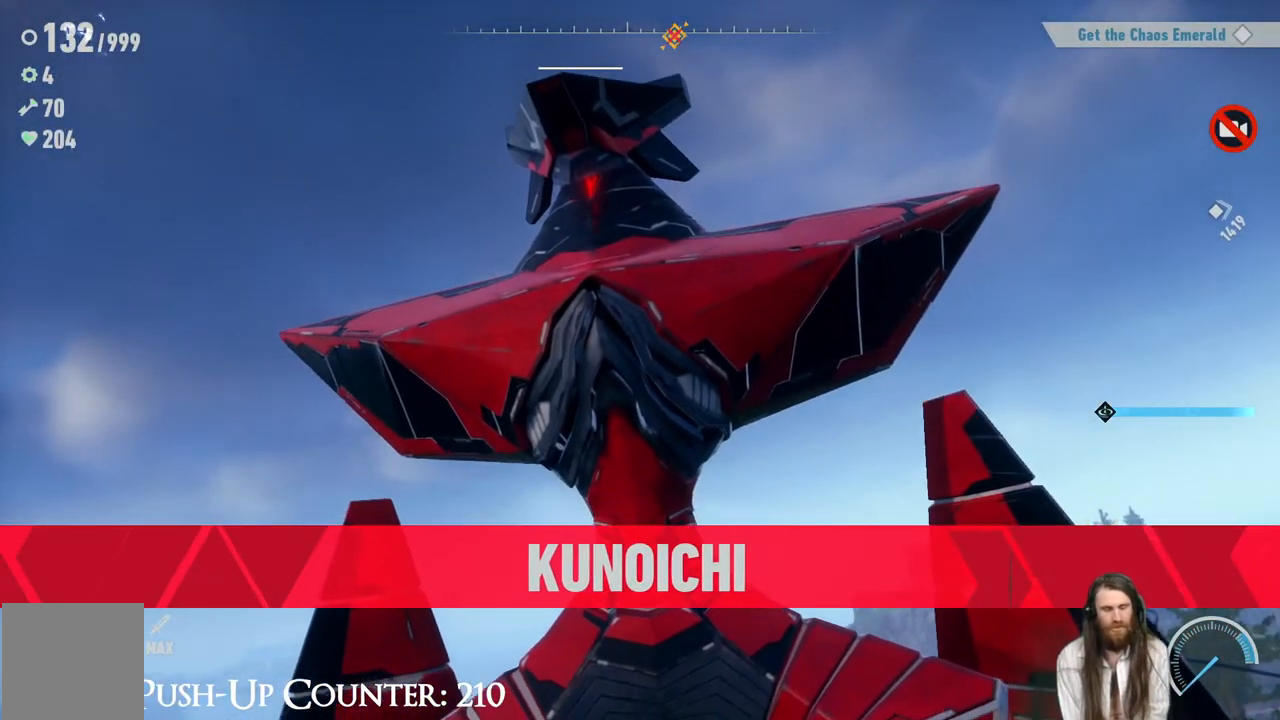
{"buttons": [], "left_stick": "center", "right_stick": "center", "events": []}
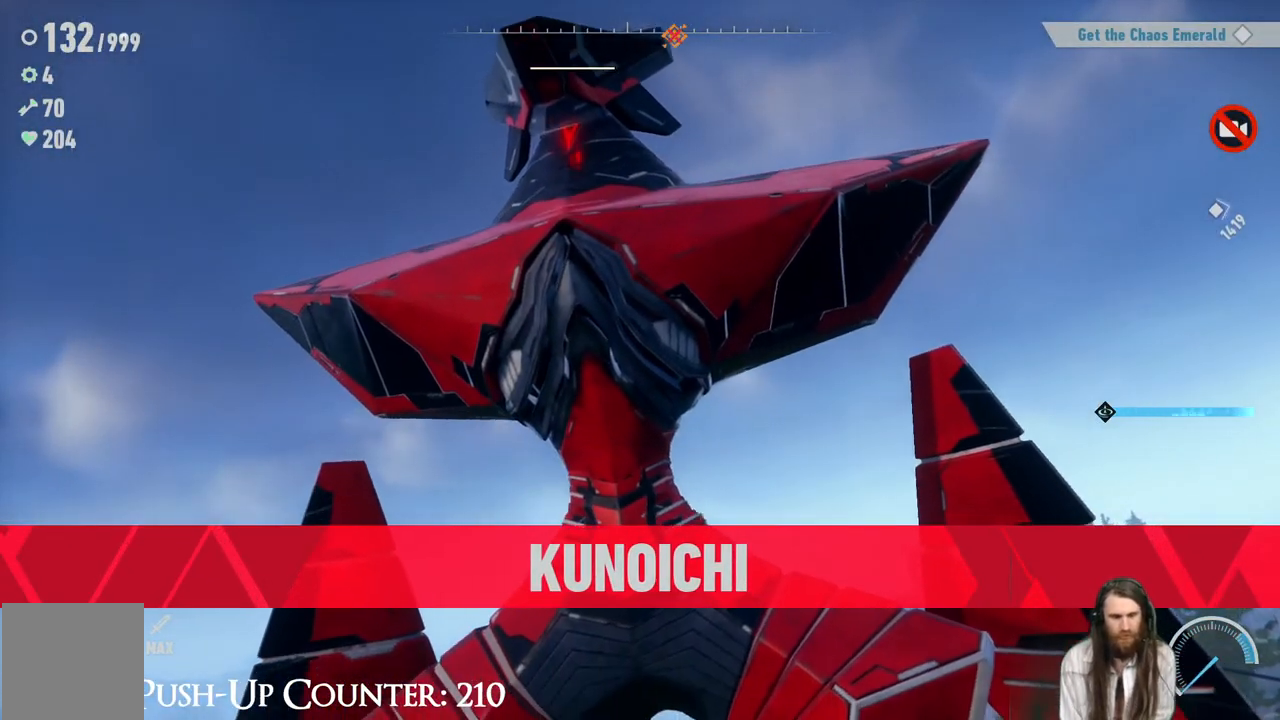
{"buttons": [], "left_stick": "center", "right_stick": "center", "events": []}